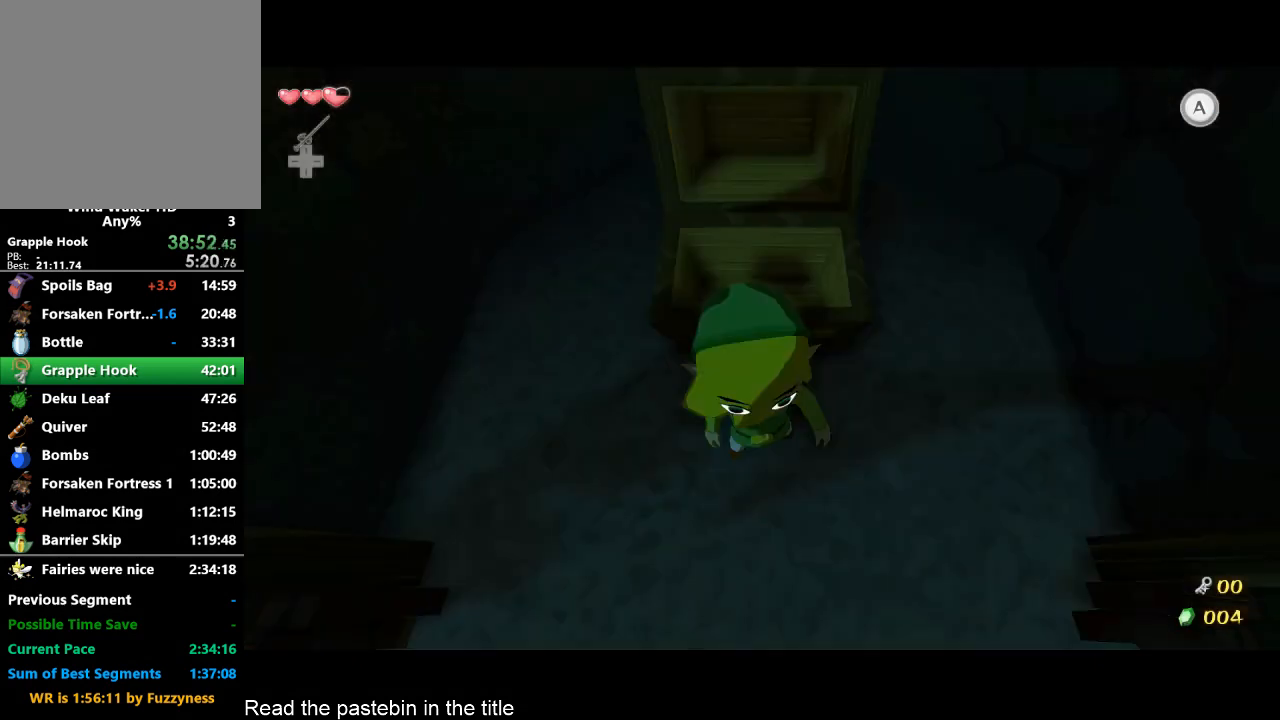
Gameplay with a controller (Nintendo layout); each line is a JSON object with the inputs held at the frame after it. "events" lists button and stick changes between this image and that frame as [ms after this image, input, new state], when the widget could be followed in between. Not read: L3 R3.
{"buttons": ["A"], "left_stick": "down-right", "right_stick": "center", "events": [[467, "A", "down"]]}
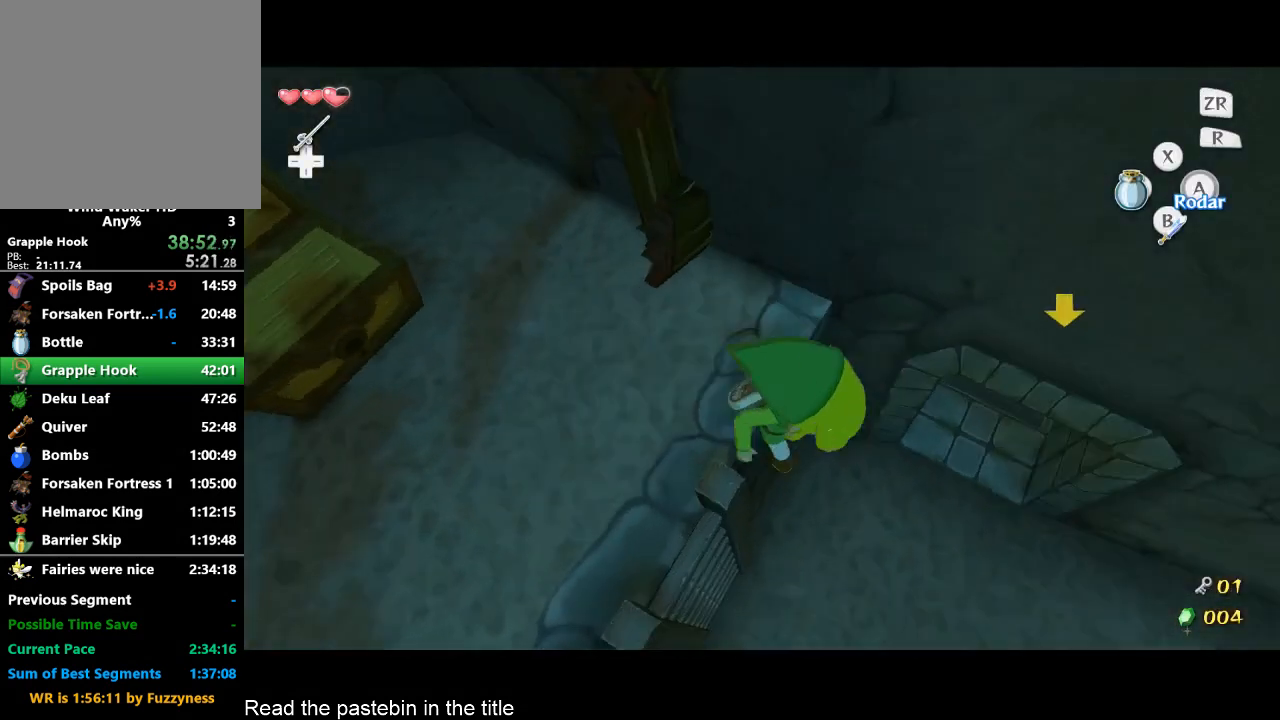
{"buttons": [], "left_stick": "up-right", "right_stick": "left", "events": [[33, "left_stick", "right"], [67, "right_stick", "left"], [133, "A", "up"], [367, "left_stick", "up-right"]]}
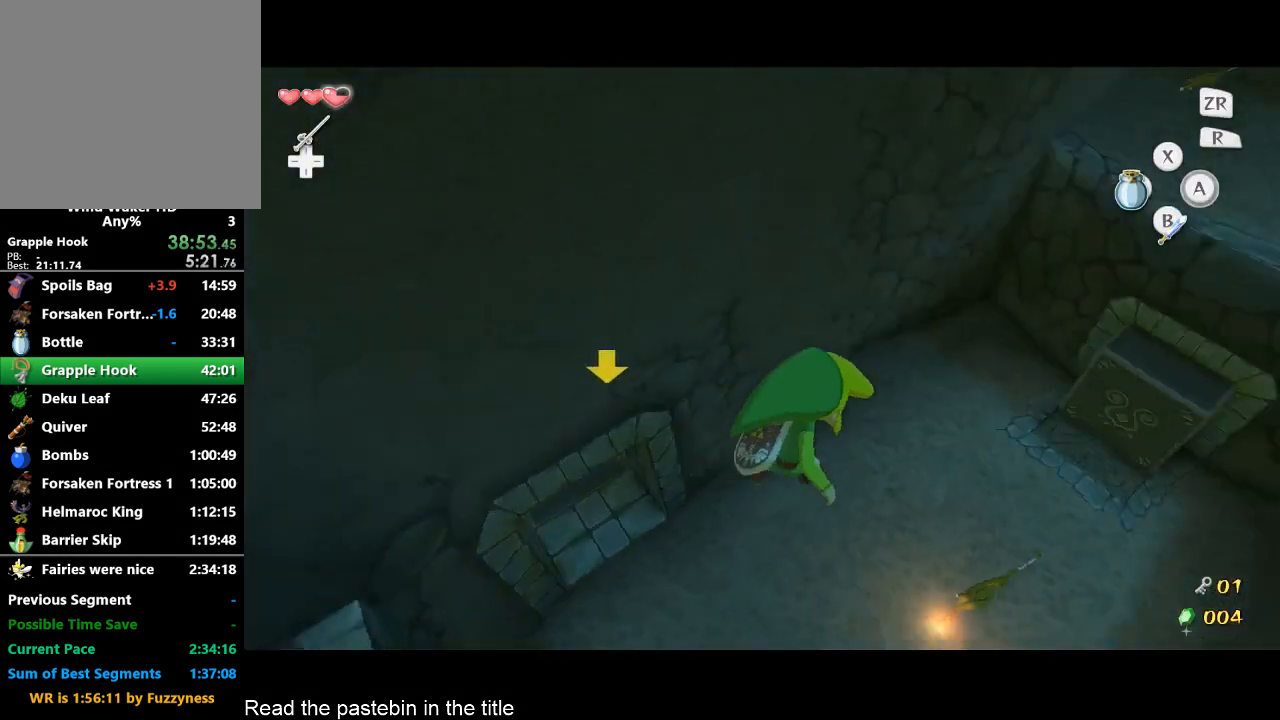
{"buttons": [], "left_stick": "up", "right_stick": "up", "events": [[200, "right_stick", "center"], [300, "left_stick", "up"], [400, "right_stick", "up"]]}
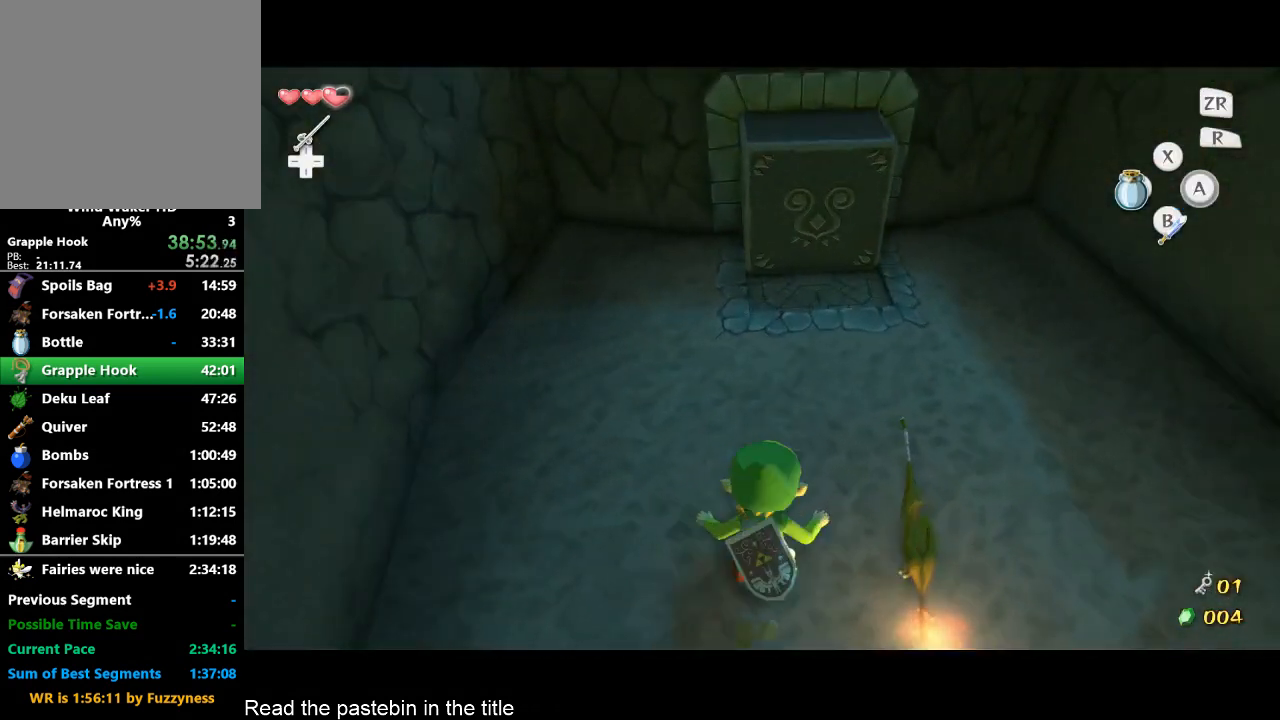
{"buttons": [], "left_stick": "up", "right_stick": "center", "events": [[133, "right_stick", "center"]]}
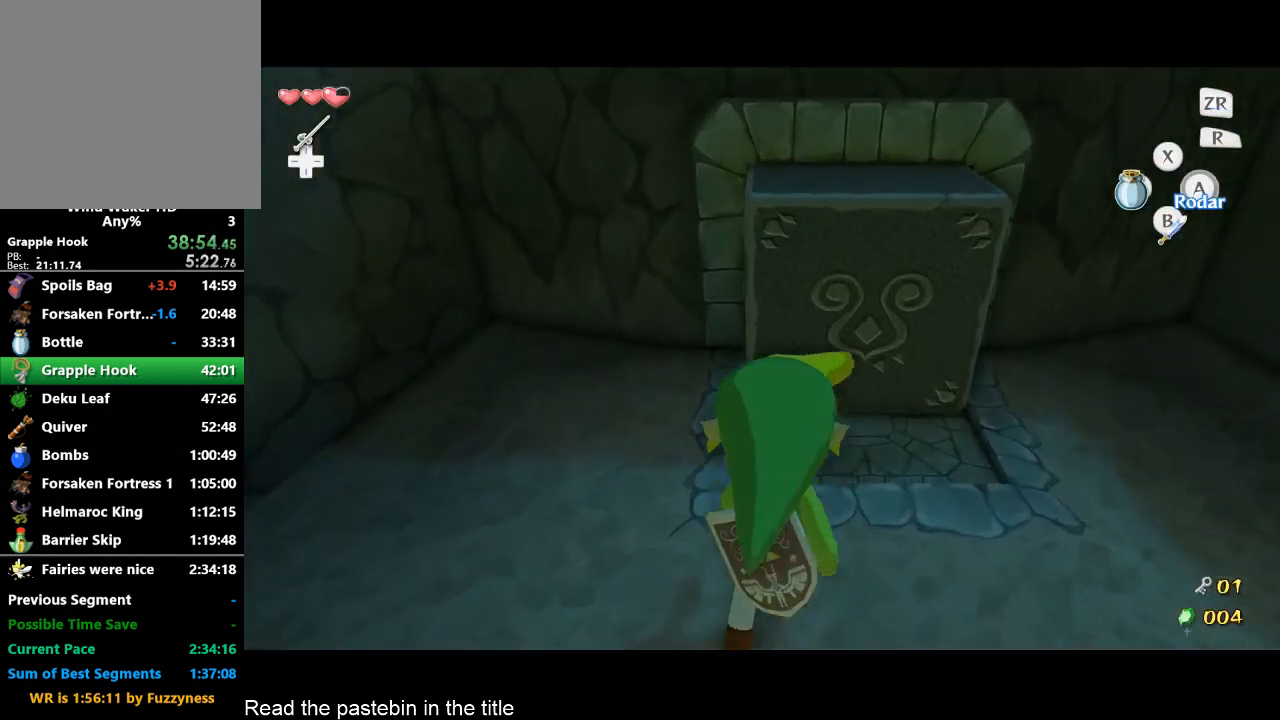
{"buttons": [], "left_stick": "up", "right_stick": "center", "events": []}
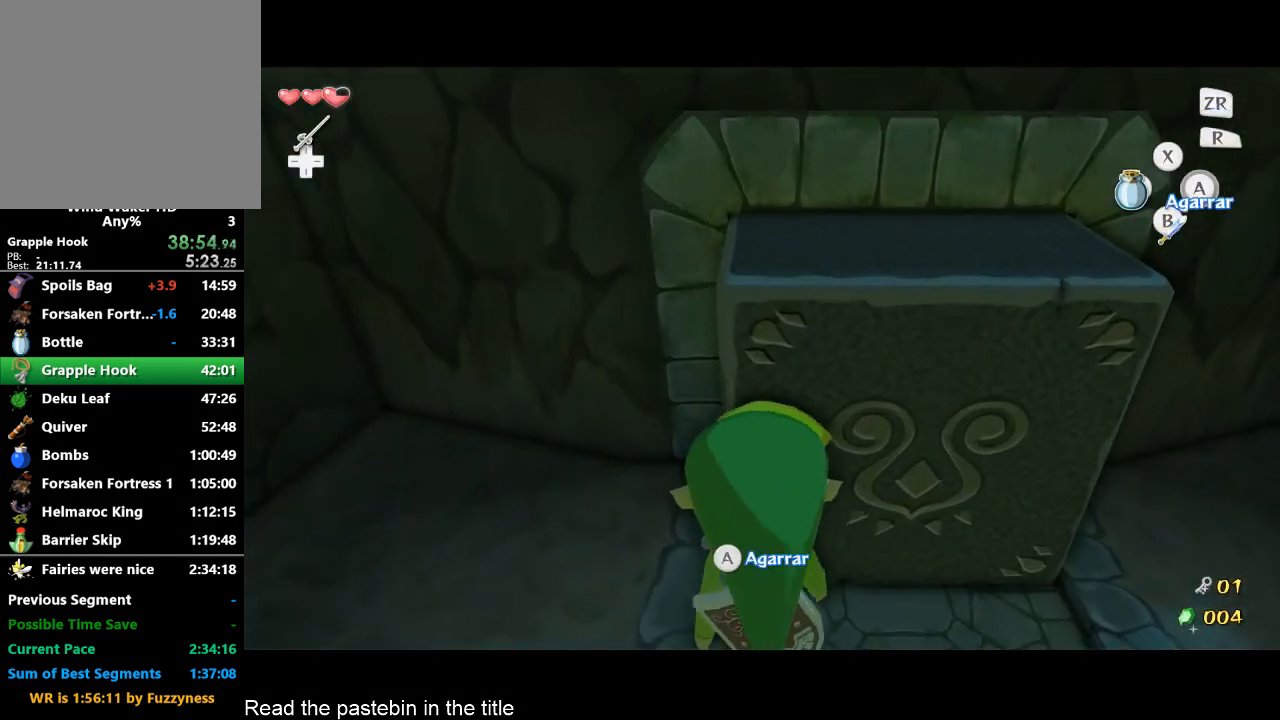
{"buttons": [], "left_stick": "up", "right_stick": "center", "events": []}
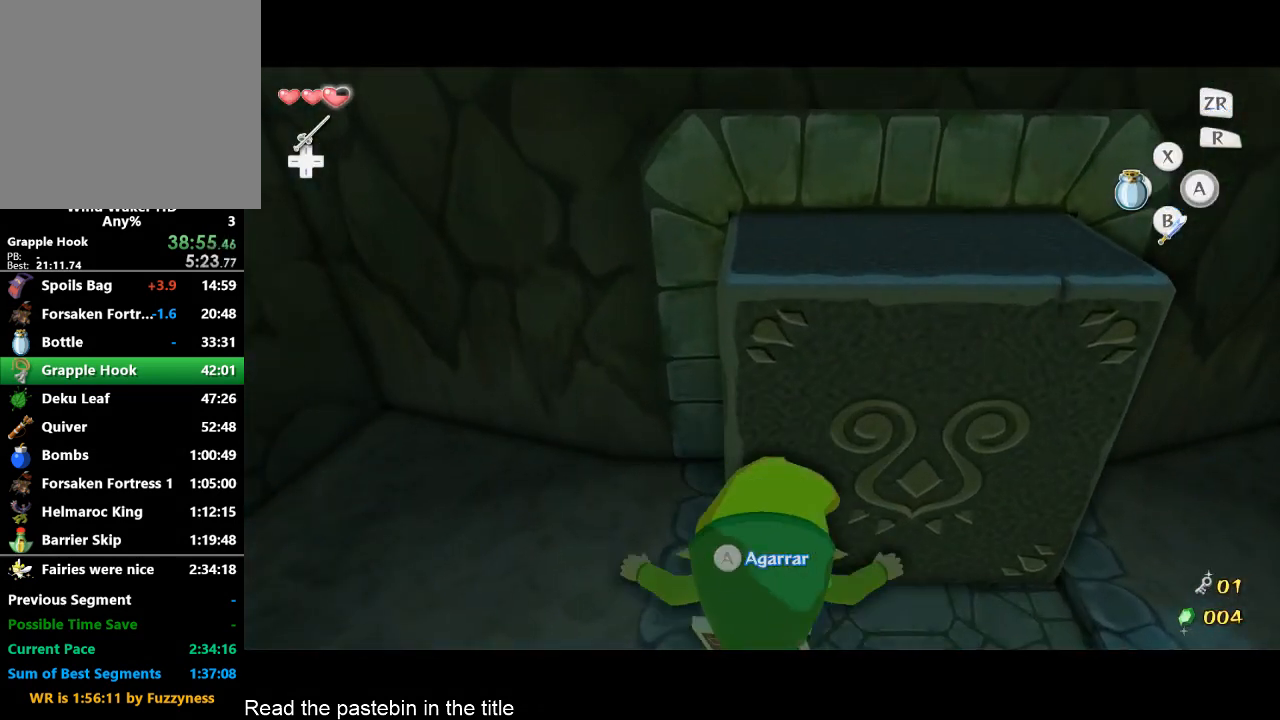
{"buttons": [], "left_stick": "up", "right_stick": "center", "events": []}
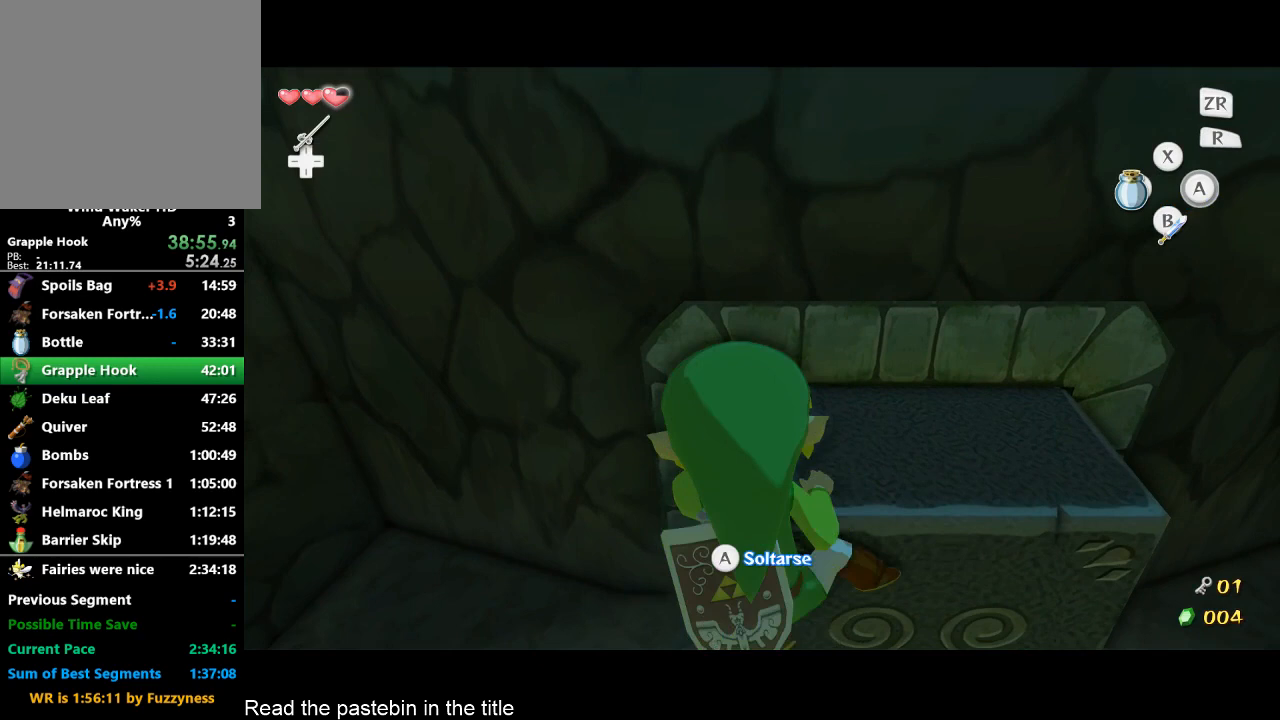
{"buttons": [], "left_stick": "up", "right_stick": "center", "events": []}
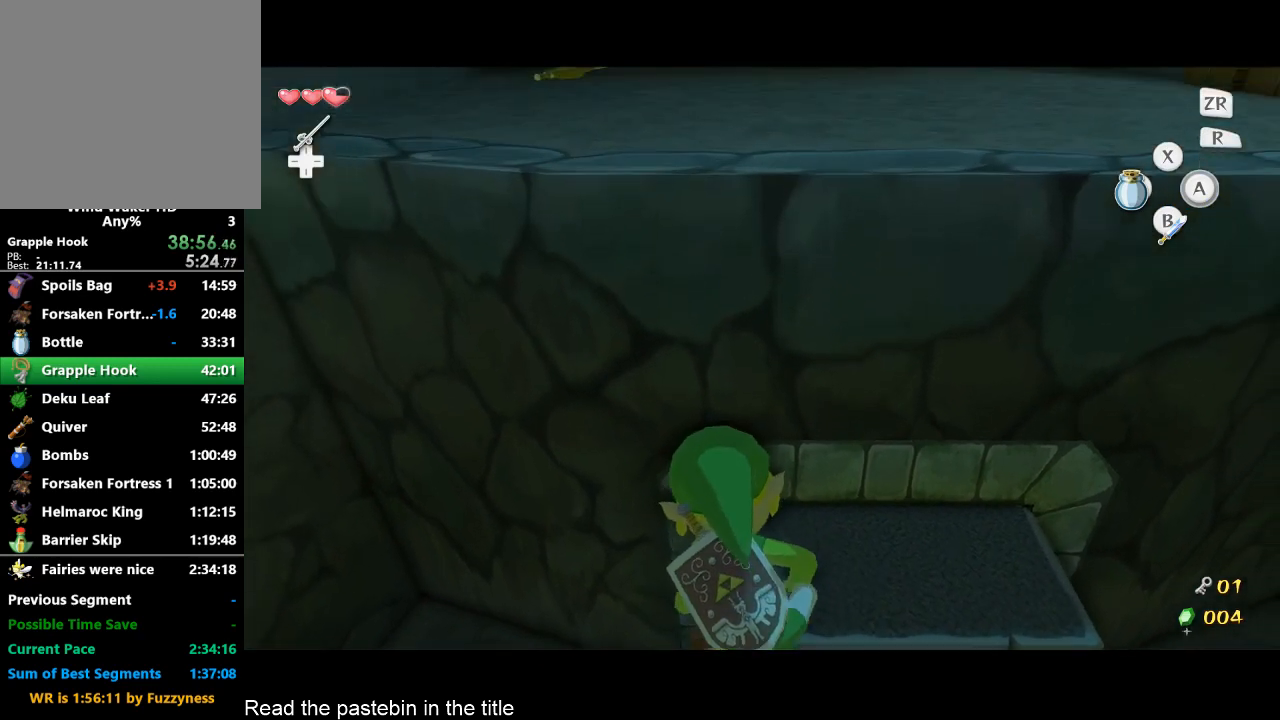
{"buttons": [], "left_stick": "up", "right_stick": "up-left", "events": [[367, "A", "down"], [500, "A", "up"], [500, "right_stick", "up-left"]]}
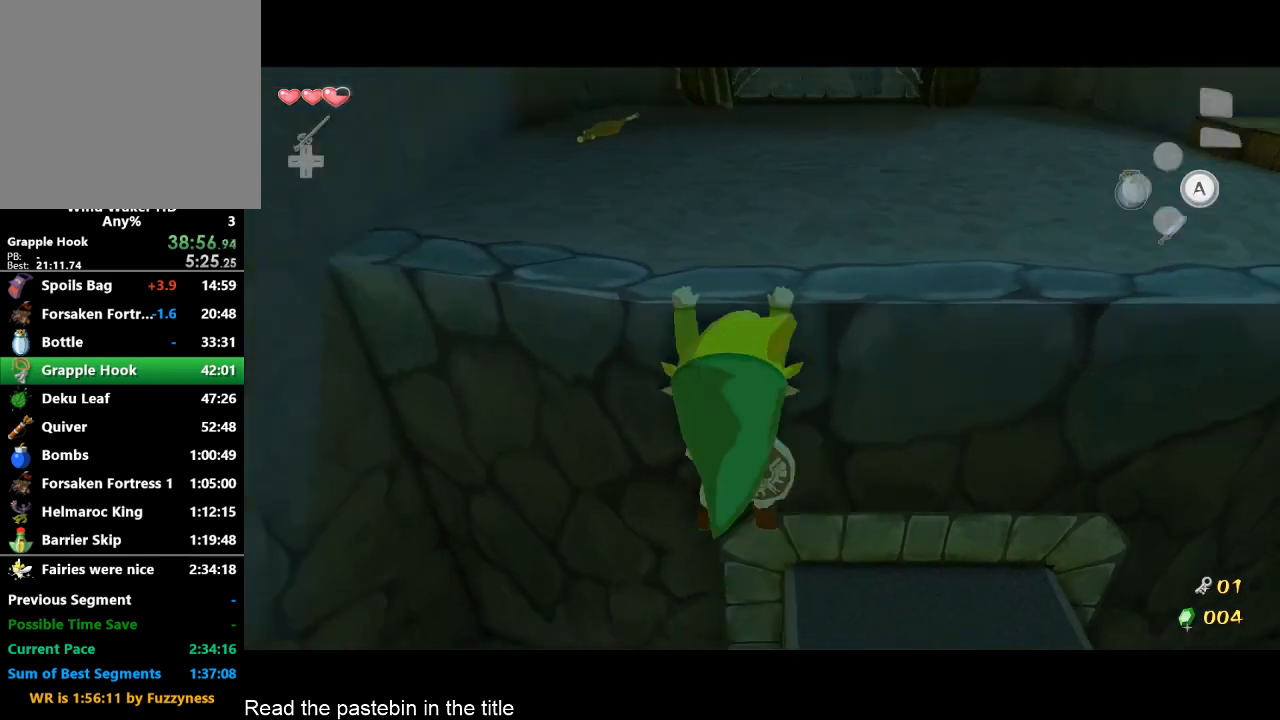
{"buttons": [], "left_stick": "center", "right_stick": "center", "events": [[167, "right_stick", "center"], [500, "left_stick", "center"]]}
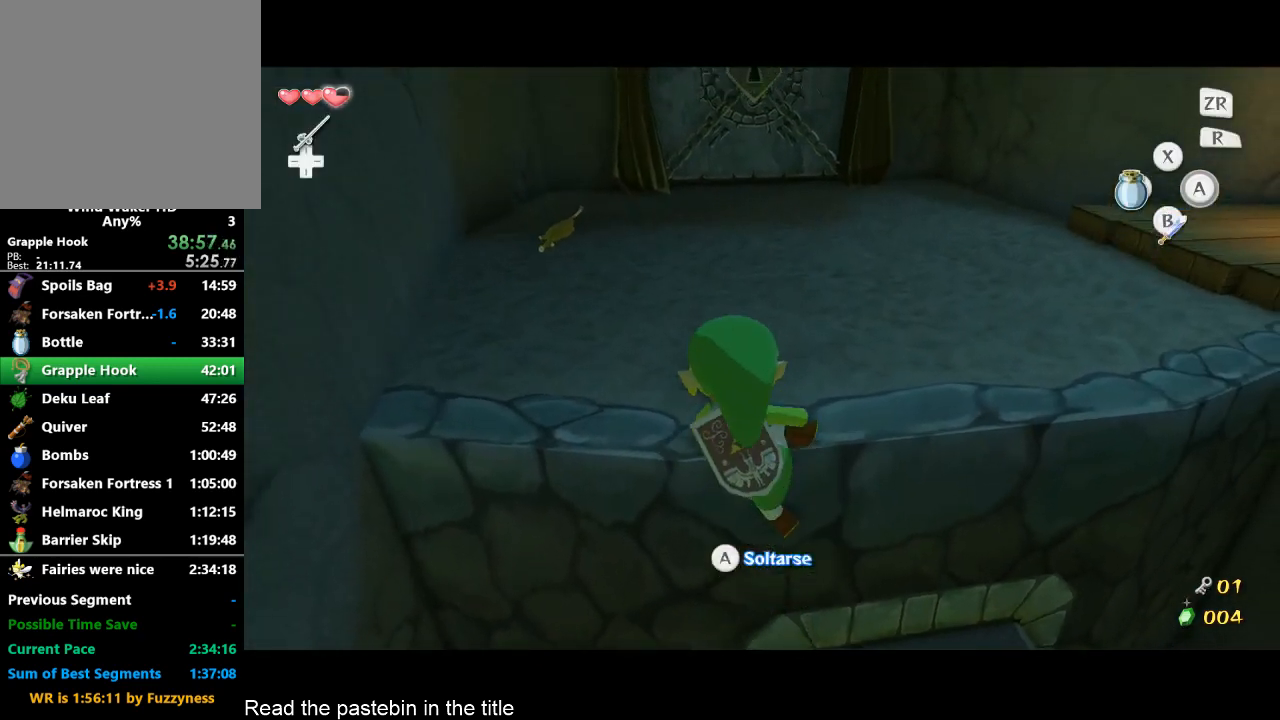
{"buttons": [], "left_stick": "up", "right_stick": "center", "events": [[100, "left_stick", "up"]]}
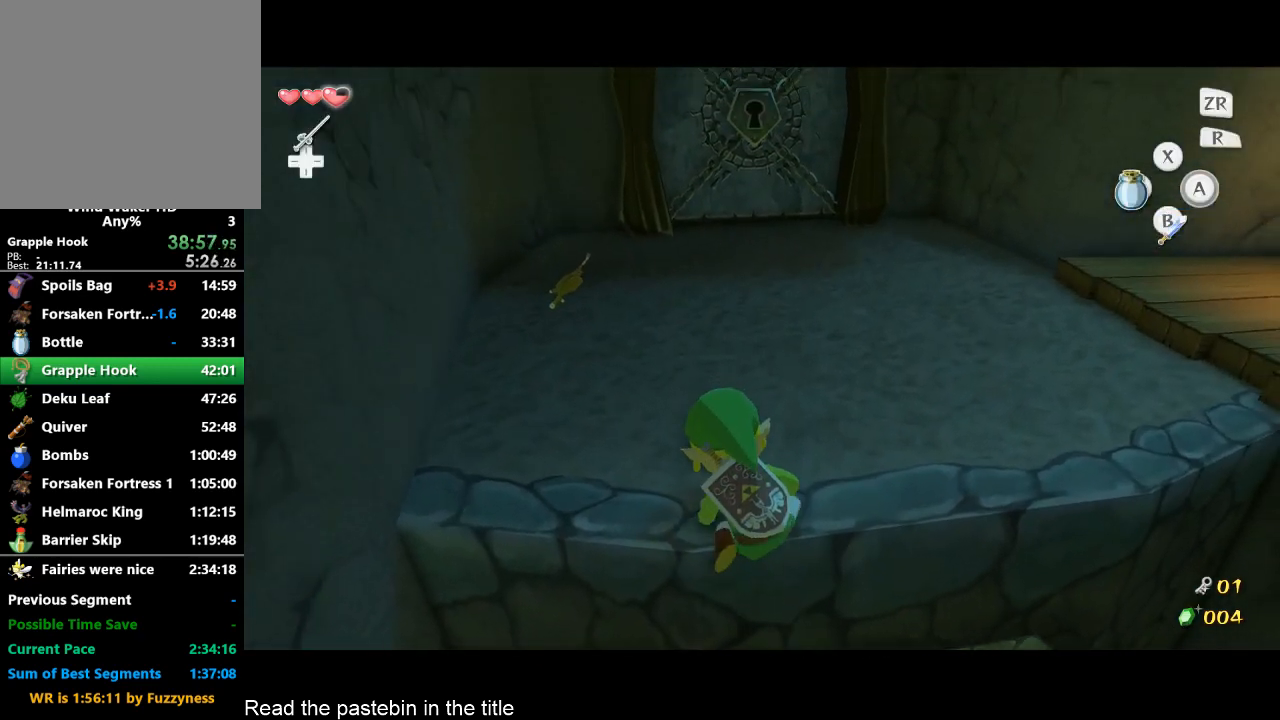
{"buttons": [], "left_stick": "up", "right_stick": "center", "events": [[400, "A", "down"], [500, "A", "up"]]}
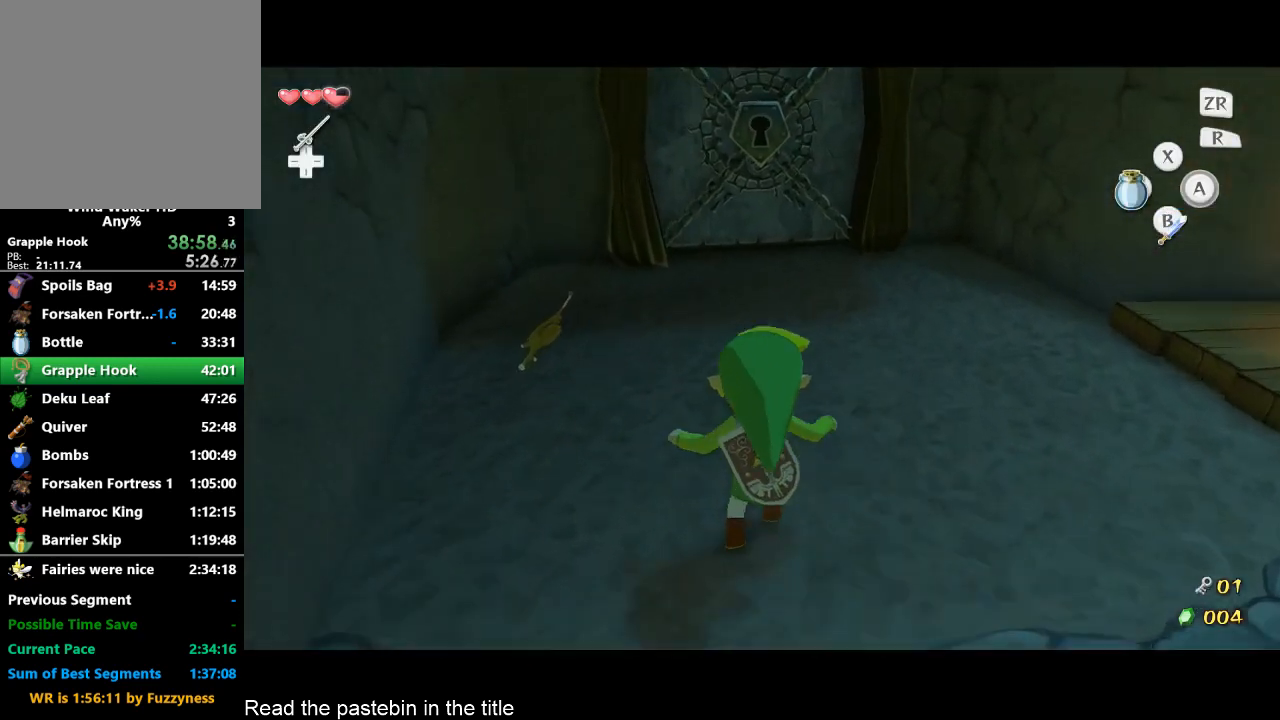
{"buttons": [], "left_stick": "up", "right_stick": "center", "events": []}
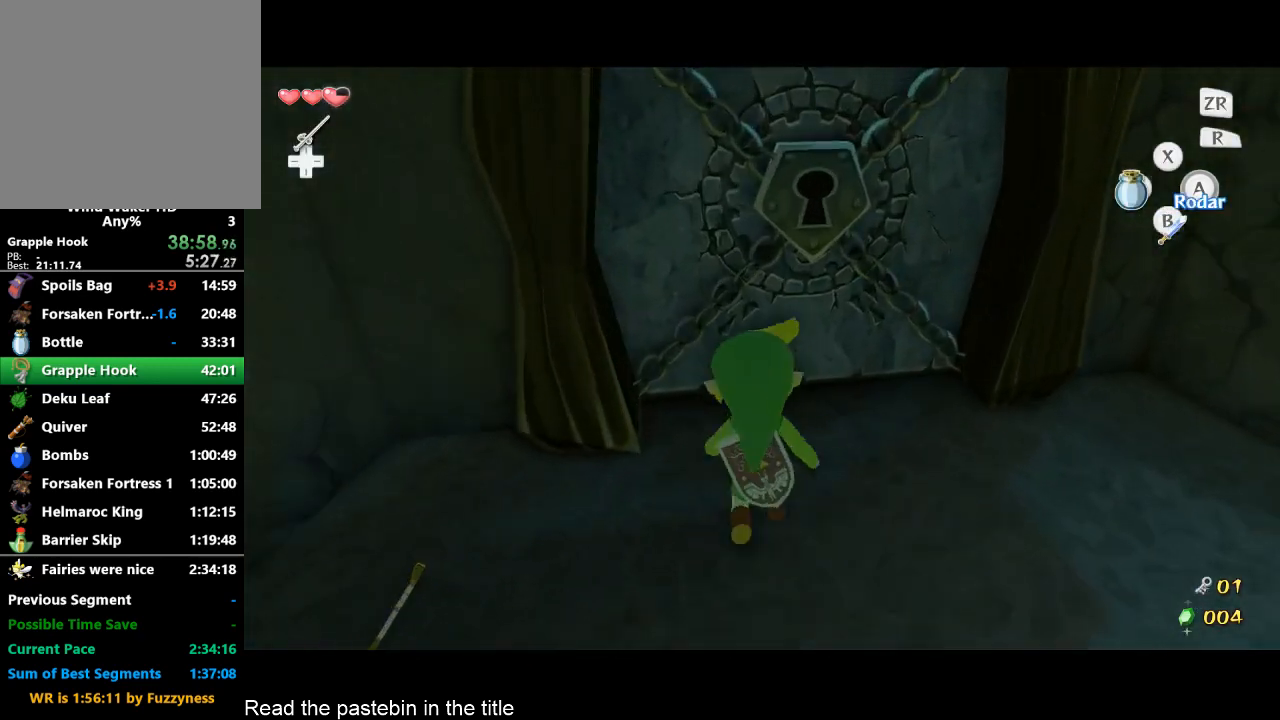
{"buttons": [], "left_stick": "center", "right_stick": "center", "events": [[167, "A", "down"], [167, "left_stick", "center"], [233, "A", "up"]]}
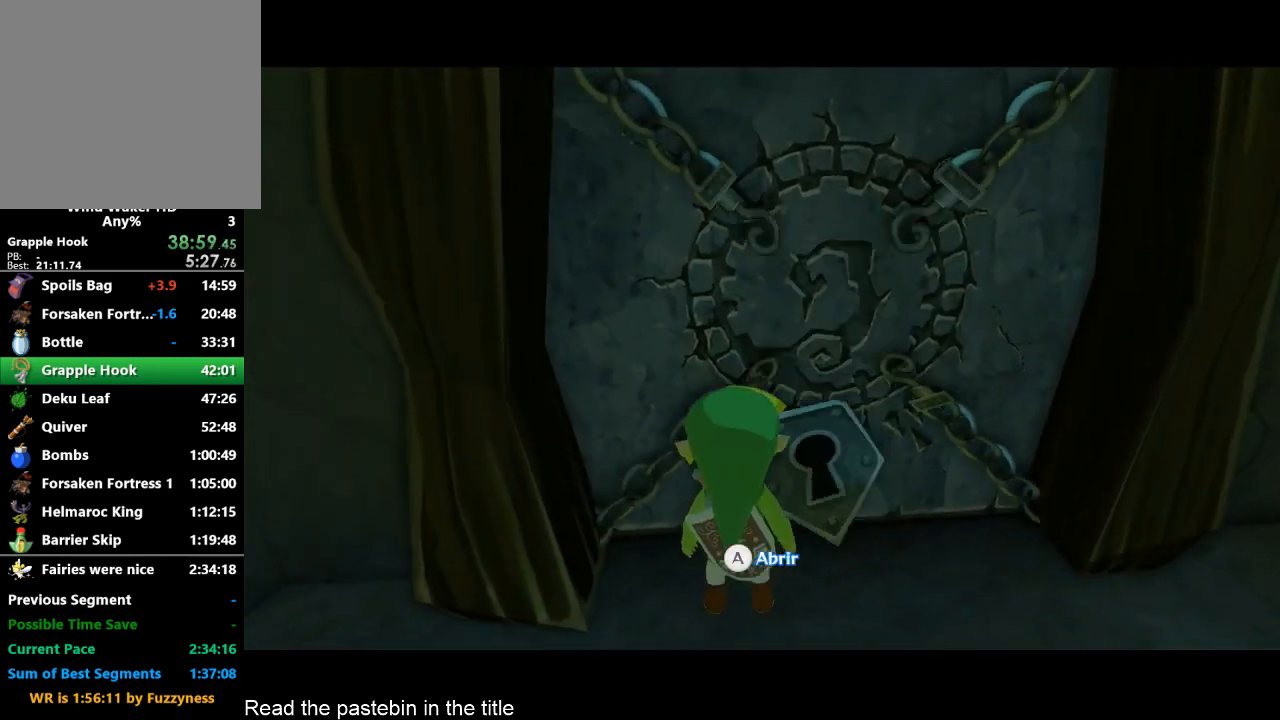
{"buttons": [], "left_stick": "center", "right_stick": "center", "events": []}
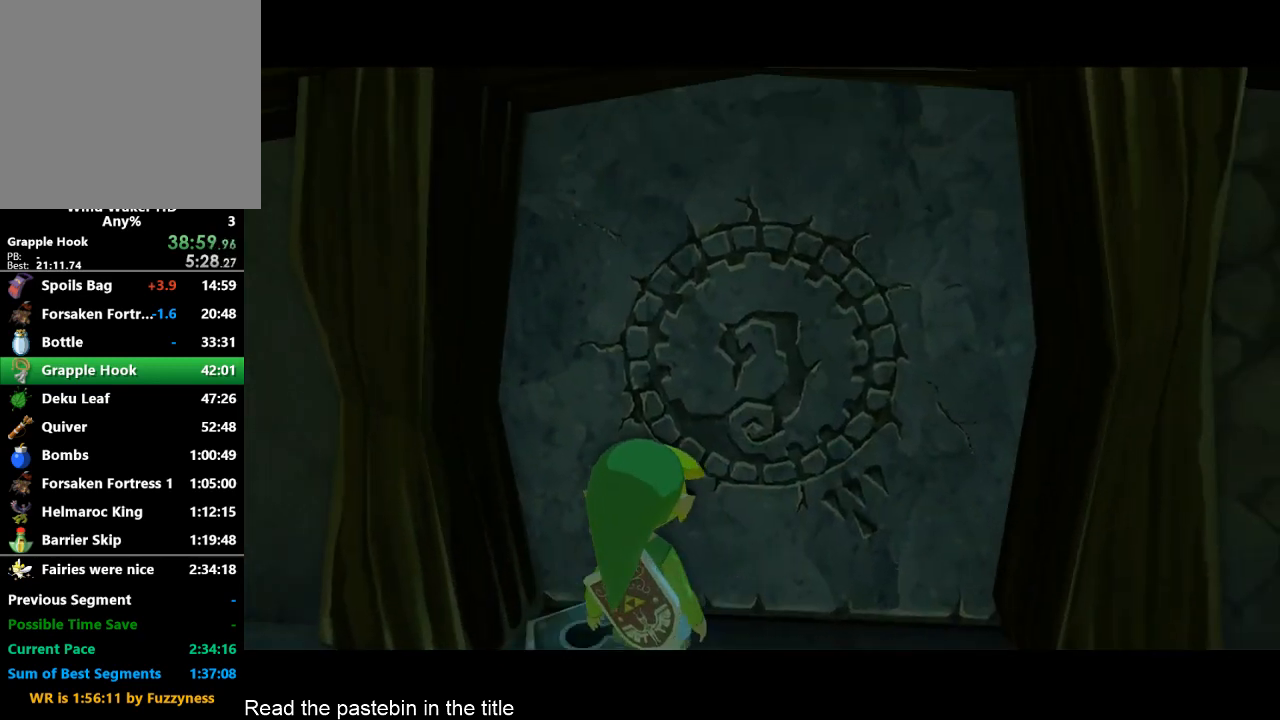
{"buttons": [], "left_stick": "center", "right_stick": "center", "events": []}
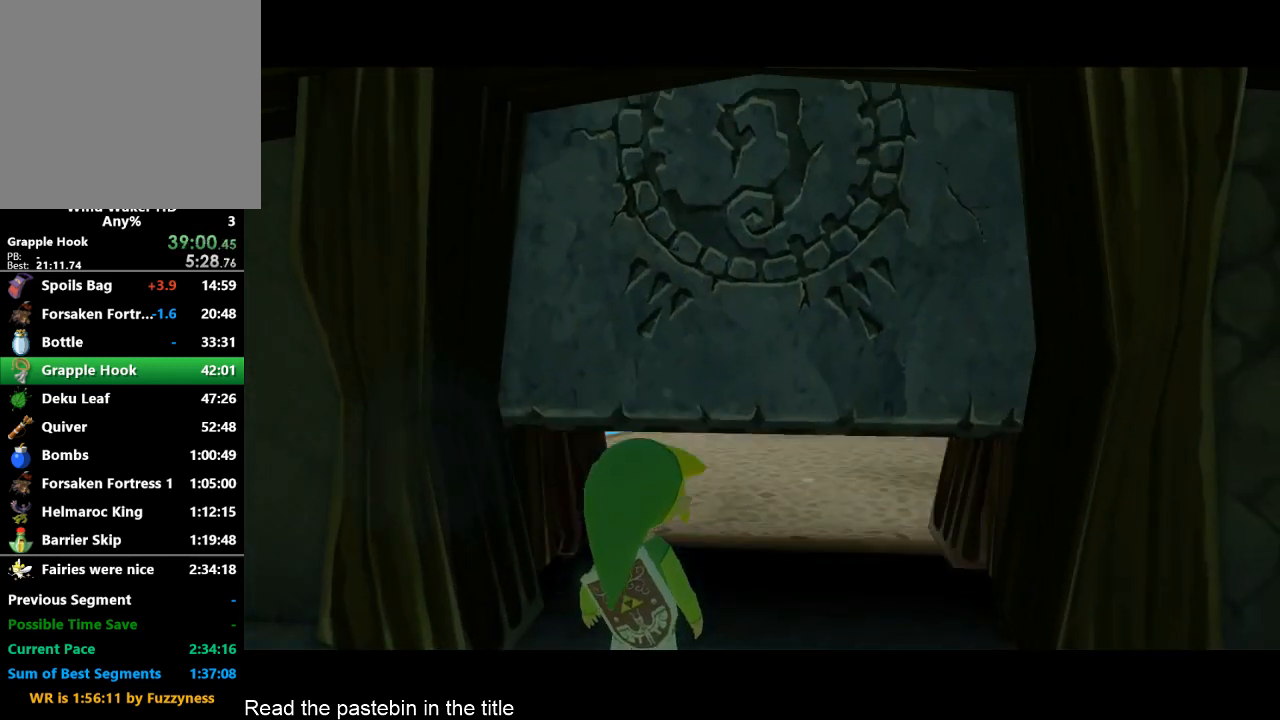
{"buttons": [], "left_stick": "center", "right_stick": "center", "events": []}
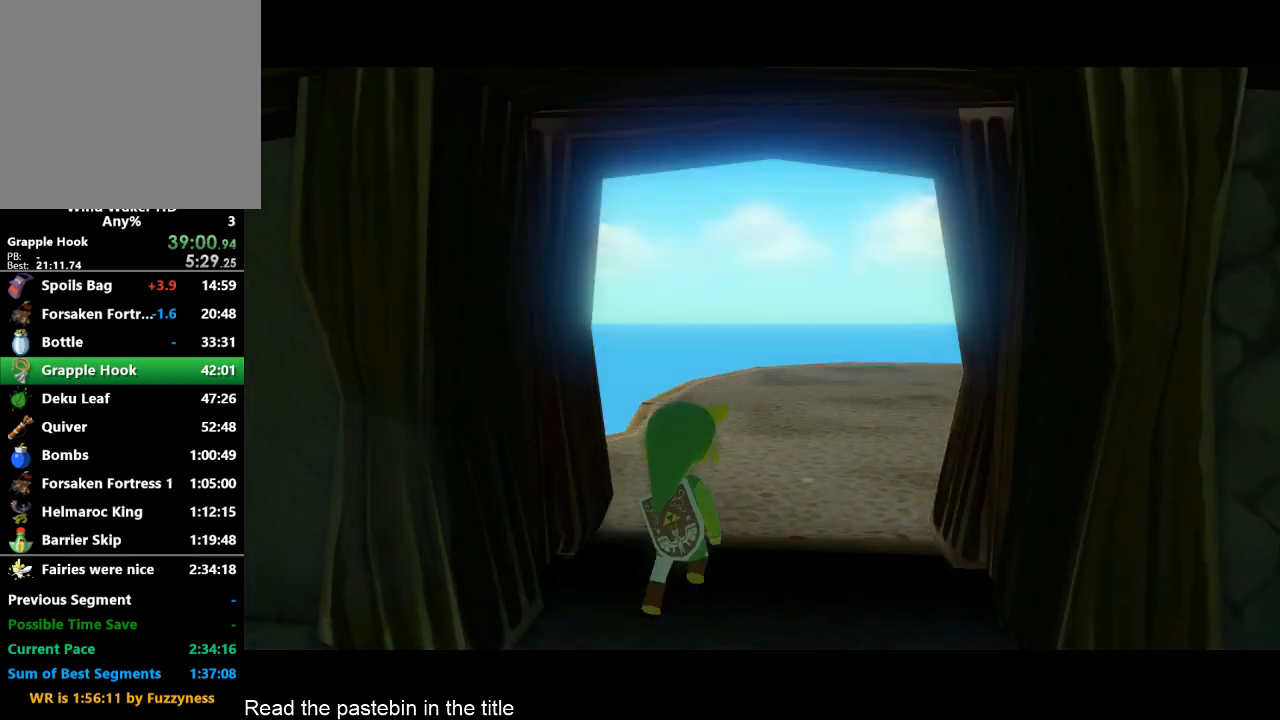
{"buttons": [], "left_stick": "center", "right_stick": "center", "events": []}
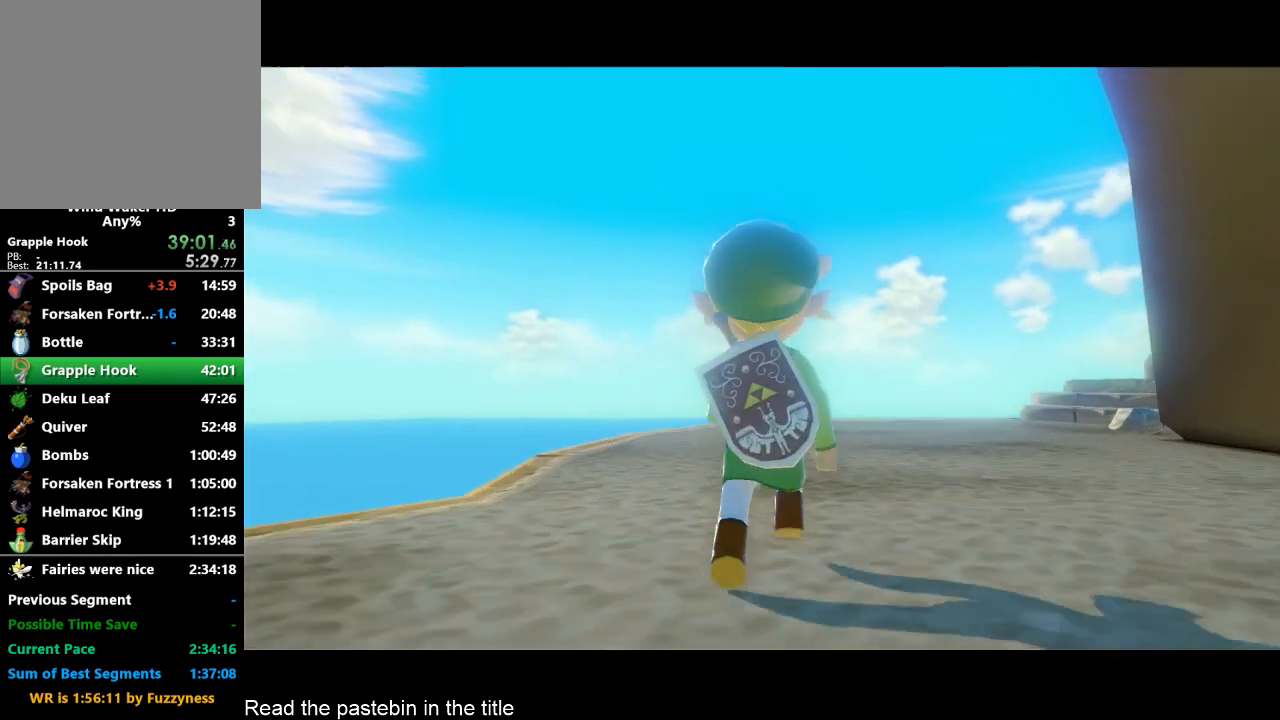
{"buttons": [], "left_stick": "up", "right_stick": "left", "events": [[400, "left_stick", "up"], [400, "right_stick", "left"]]}
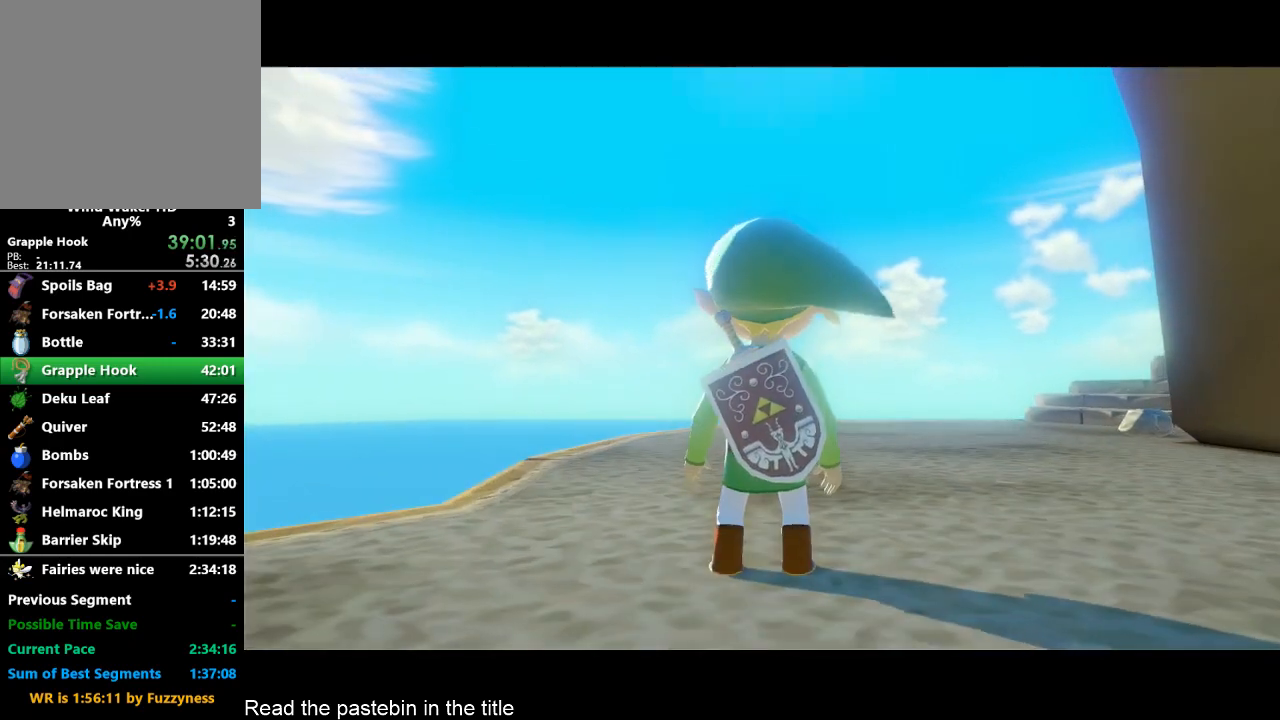
{"buttons": [], "left_stick": "up-right", "right_stick": "left", "events": [[467, "left_stick", "up-right"]]}
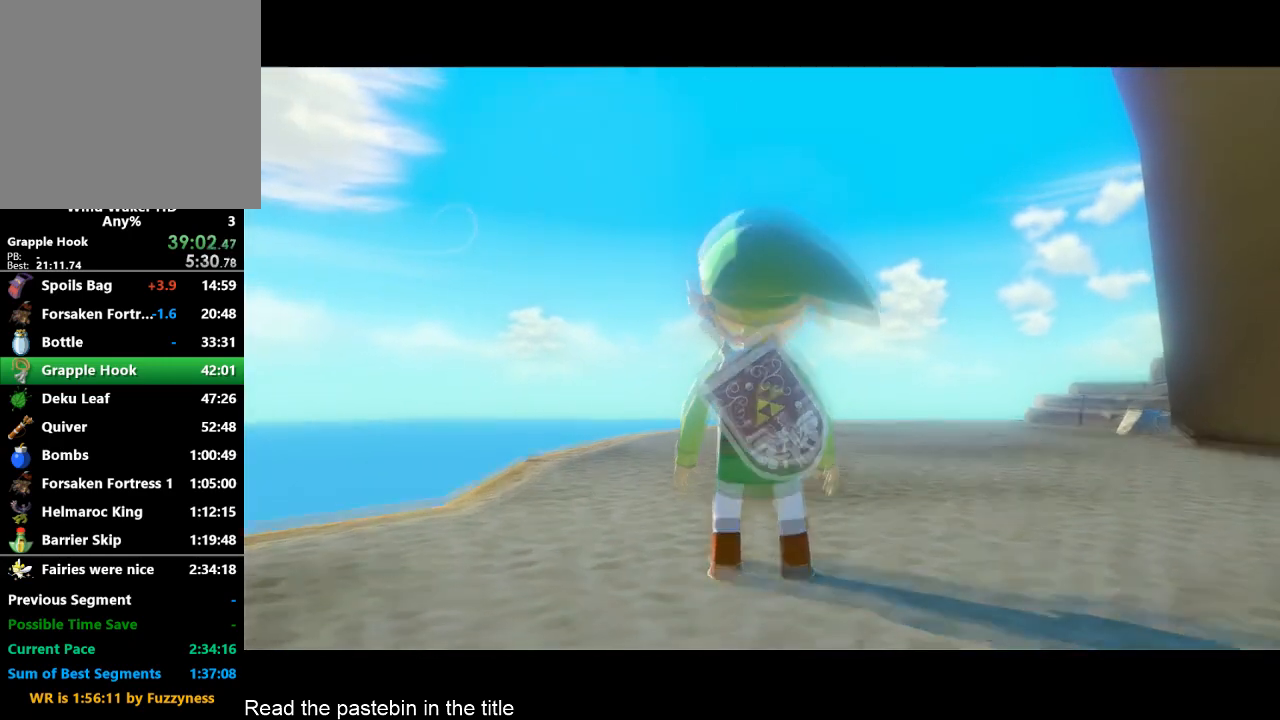
{"buttons": [], "left_stick": "up", "right_stick": "center", "events": [[200, "A", "down"], [333, "A", "up"], [367, "left_stick", "up"], [433, "right_stick", "center"]]}
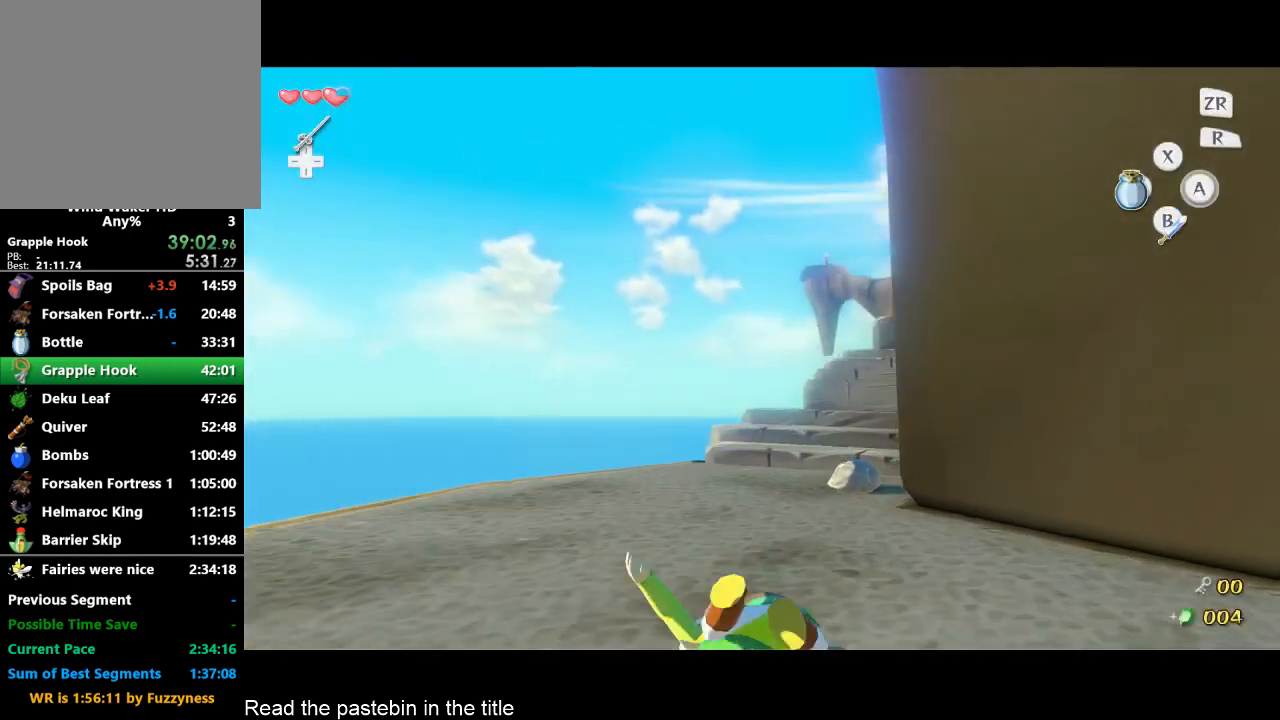
{"buttons": [], "left_stick": "up", "right_stick": "center", "events": [[267, "A", "down"], [300, "right_stick", "left"], [367, "A", "up"], [433, "right_stick", "center"]]}
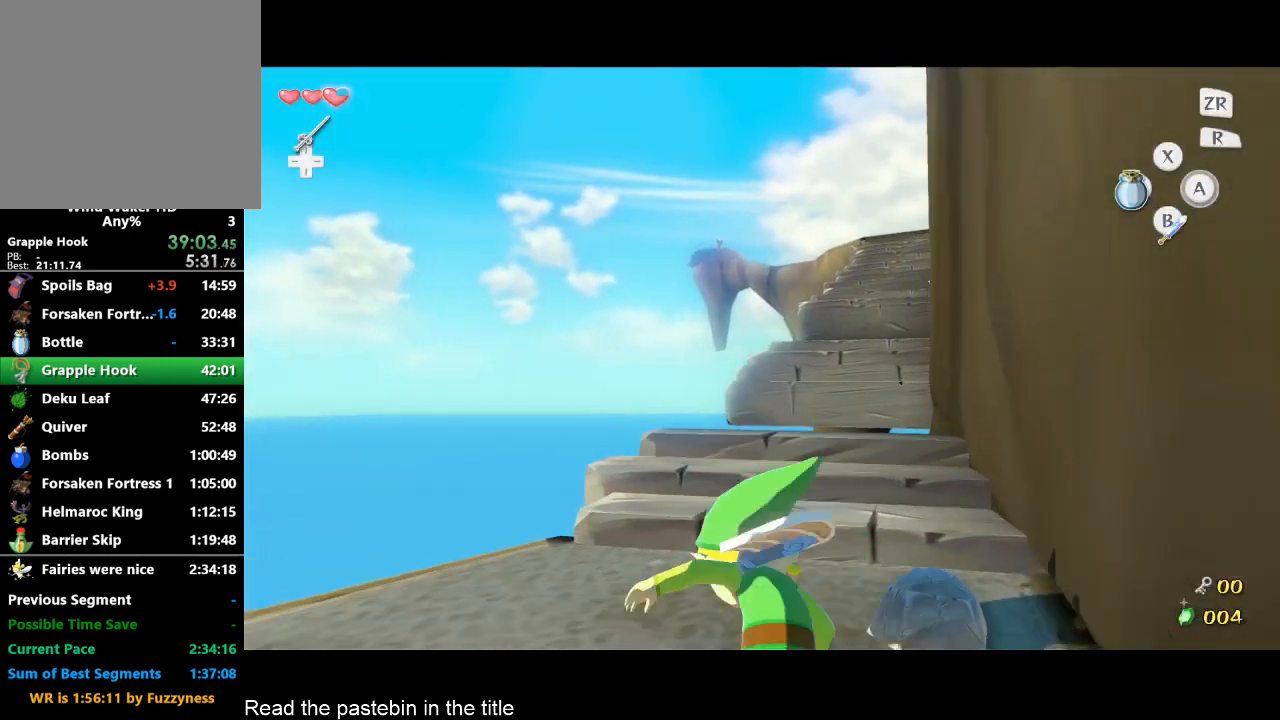
{"buttons": [], "left_stick": "up", "right_stick": "center", "events": [[367, "A", "down"], [433, "A", "up"]]}
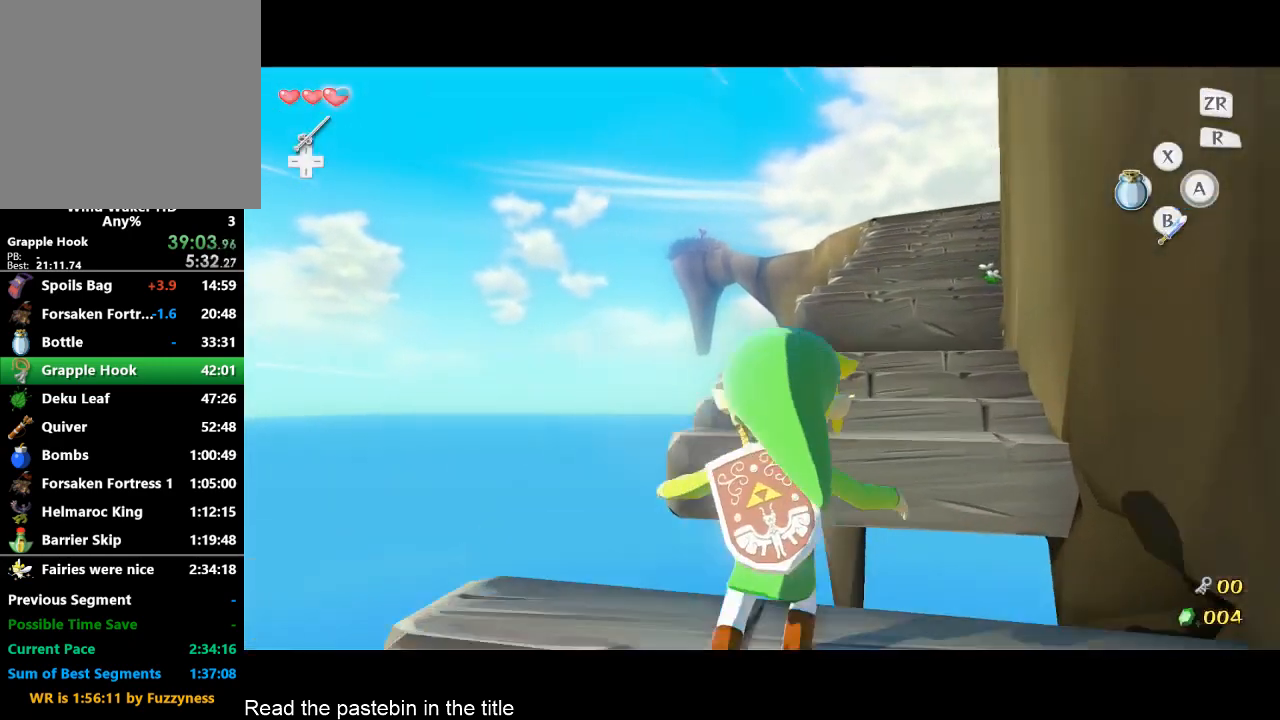
{"buttons": [], "left_stick": "up", "right_stick": "center", "events": []}